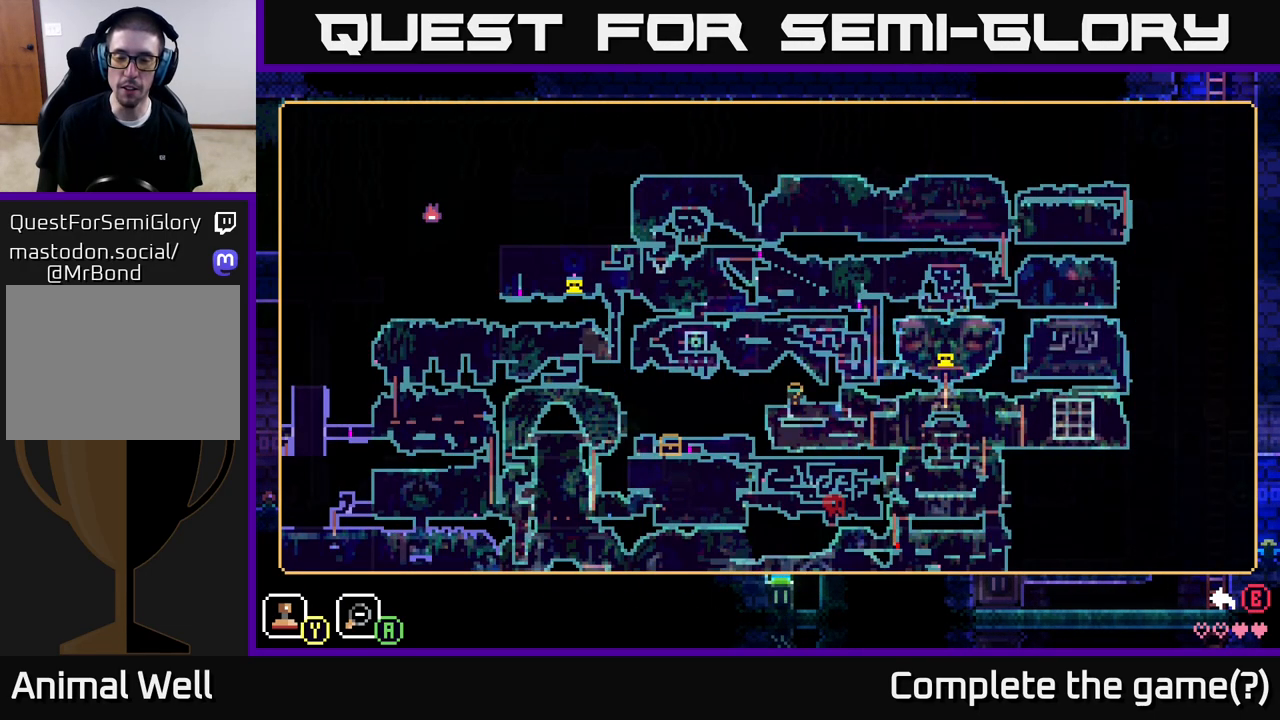
Gameplay with a controller (Xbox layout); each line is a JSON object with the inputs held at the frame after it. "events" lists button and stick changes between this image and that frame as [ms after this image, input, new state], when the widget could be followed in between.
{"buttons": [], "left_stick": "center", "right_stick": "center", "events": []}
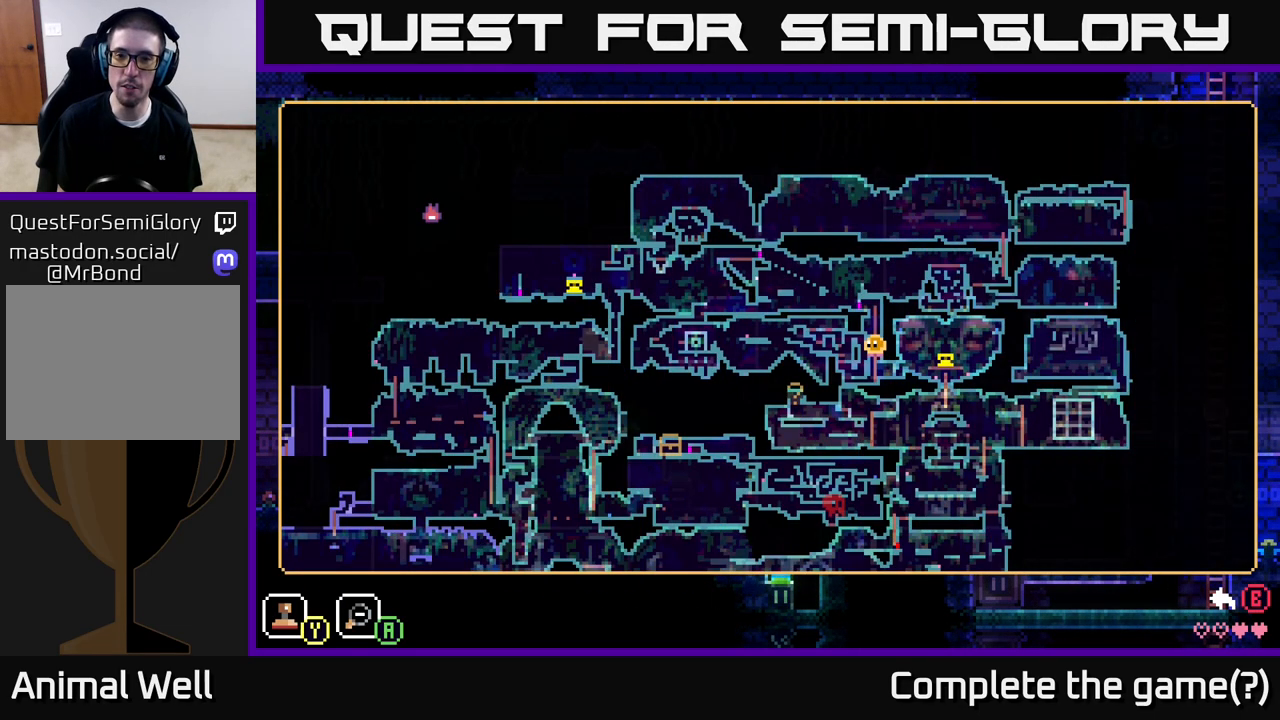
{"buttons": [], "left_stick": "center", "right_stick": "center", "events": [[367, "SELECT", "down"], [450, "SELECT", "up"]]}
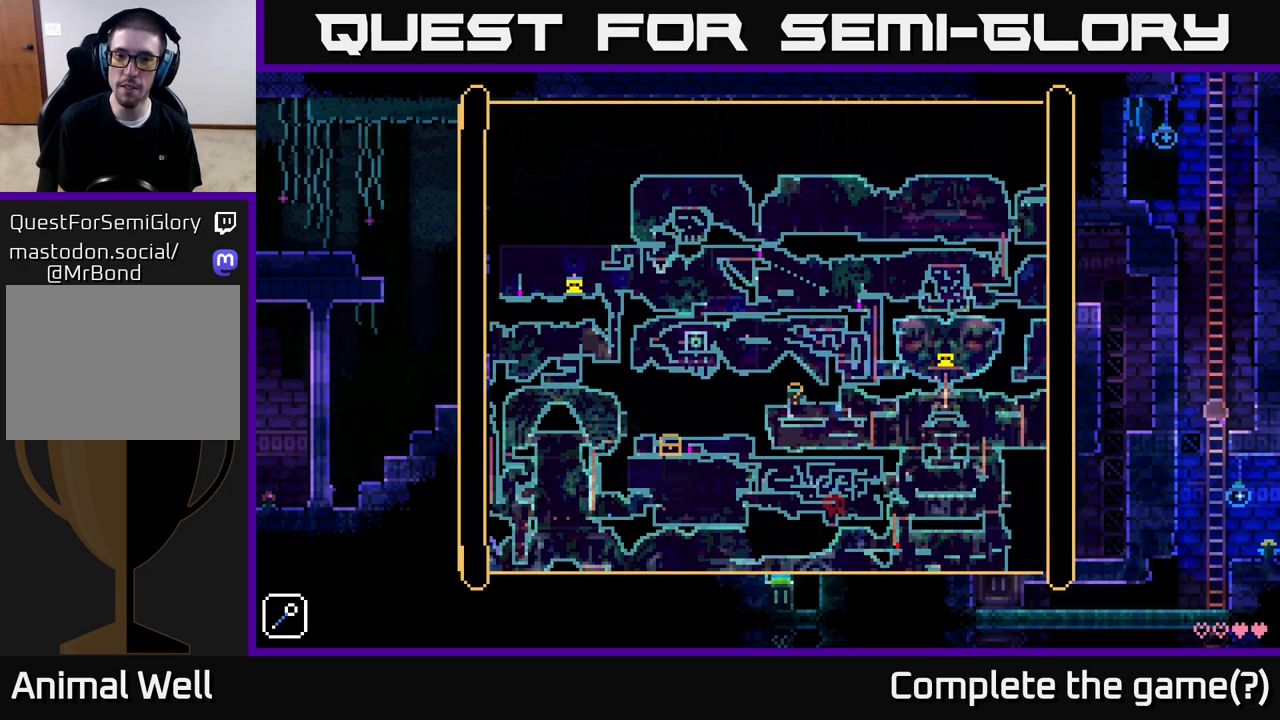
{"buttons": [], "left_stick": "up", "right_stick": "center", "events": [[150, "left_stick", "up"]]}
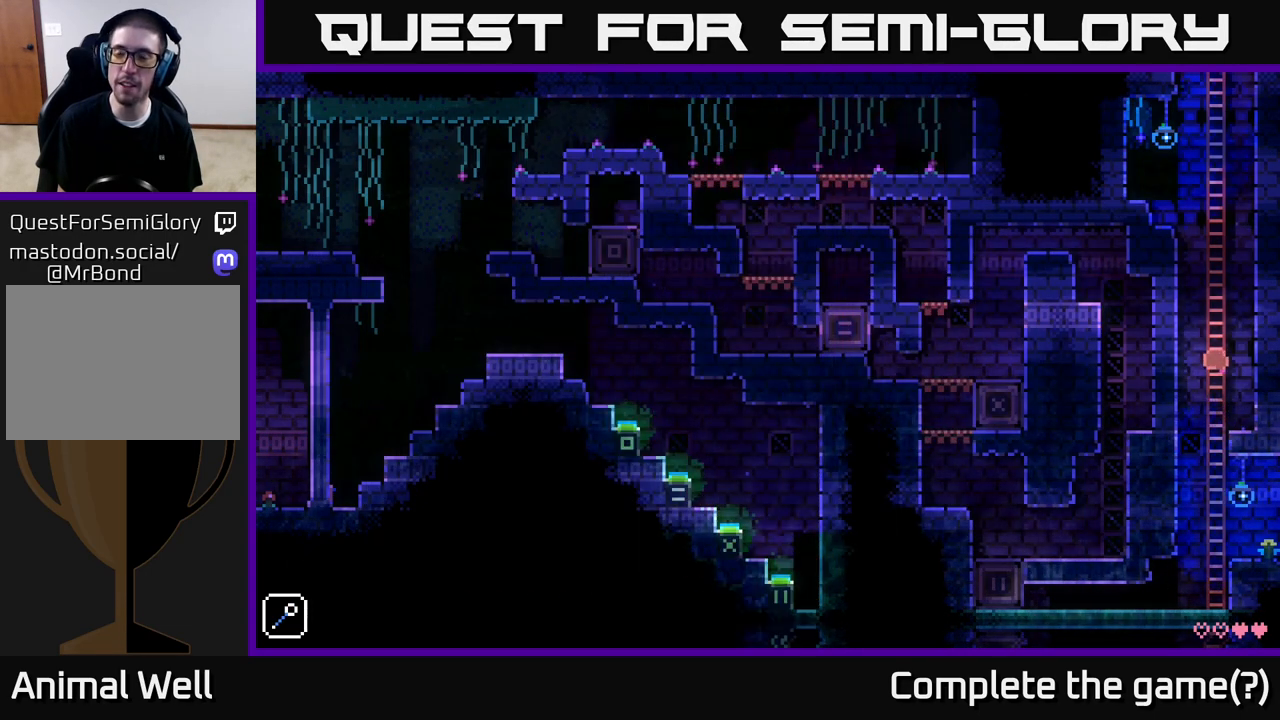
{"buttons": [], "left_stick": "up", "right_stick": "center", "events": []}
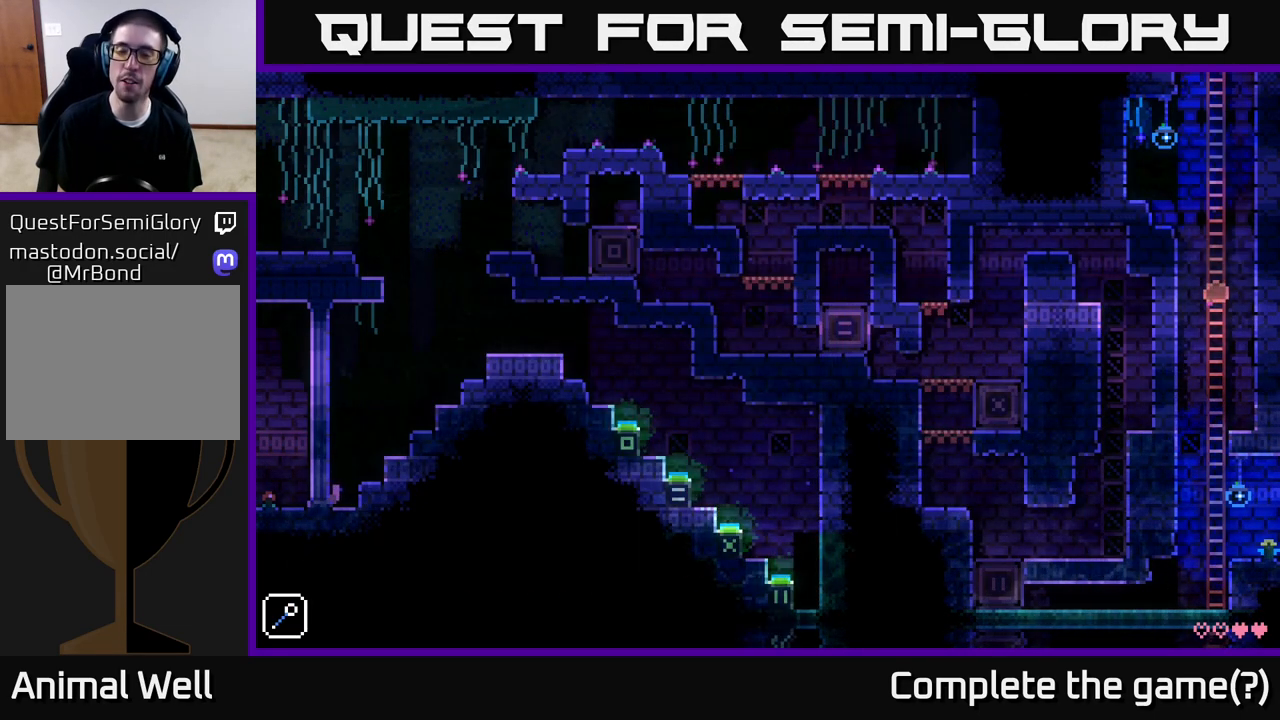
{"buttons": [], "left_stick": "up", "right_stick": "center", "events": []}
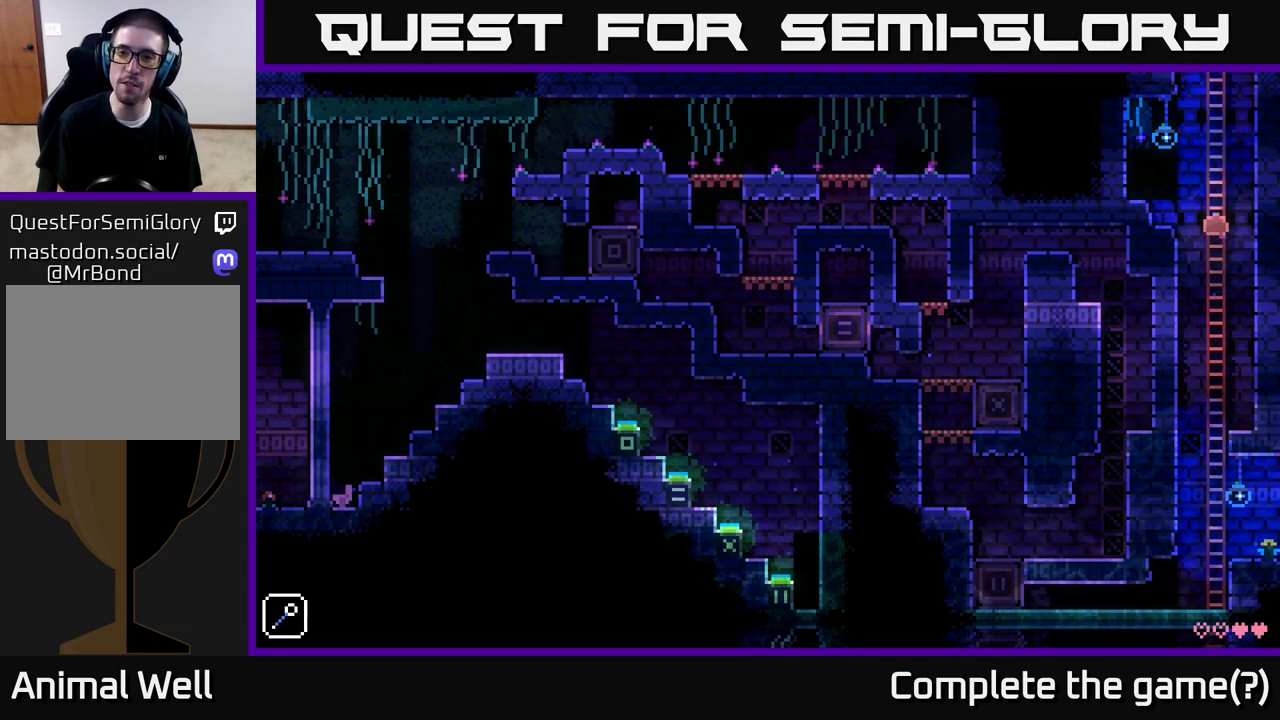
{"buttons": [], "left_stick": "left", "right_stick": "center", "events": [[350, "left_stick", "down-left"], [400, "A", "down"], [450, "left_stick", "left"], [483, "A", "up"]]}
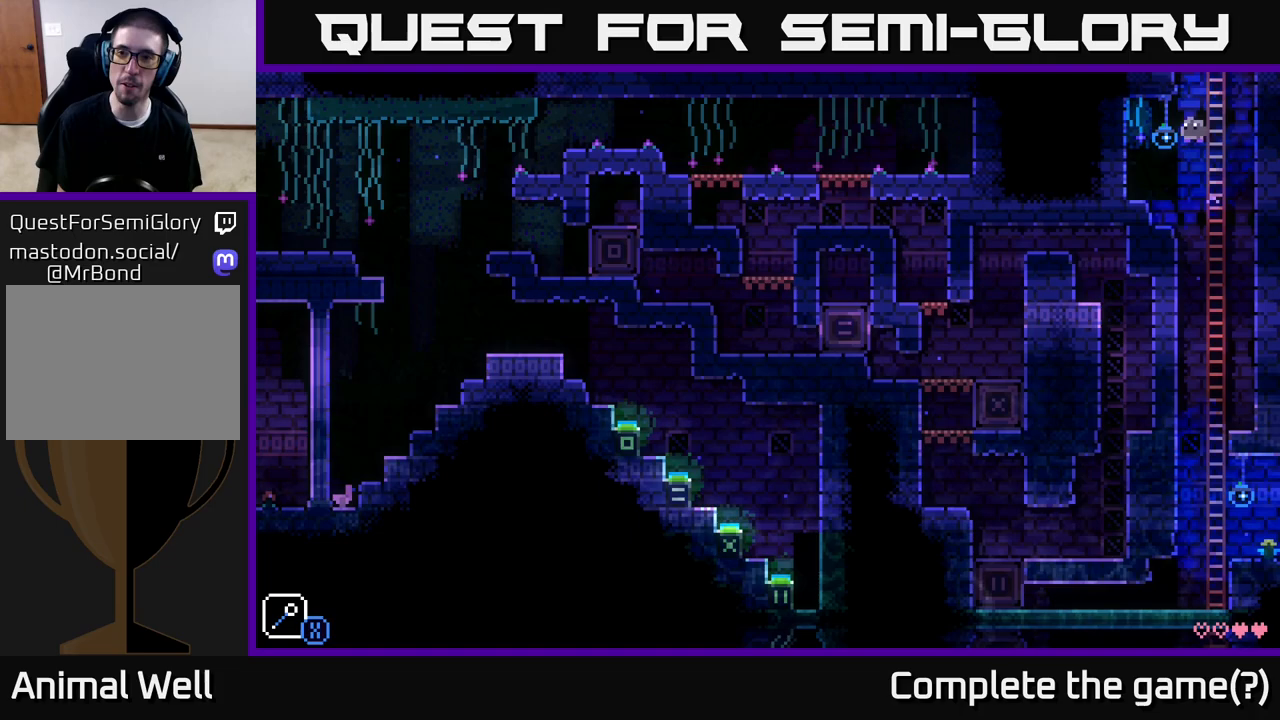
{"buttons": [], "left_stick": "left", "right_stick": "center", "events": []}
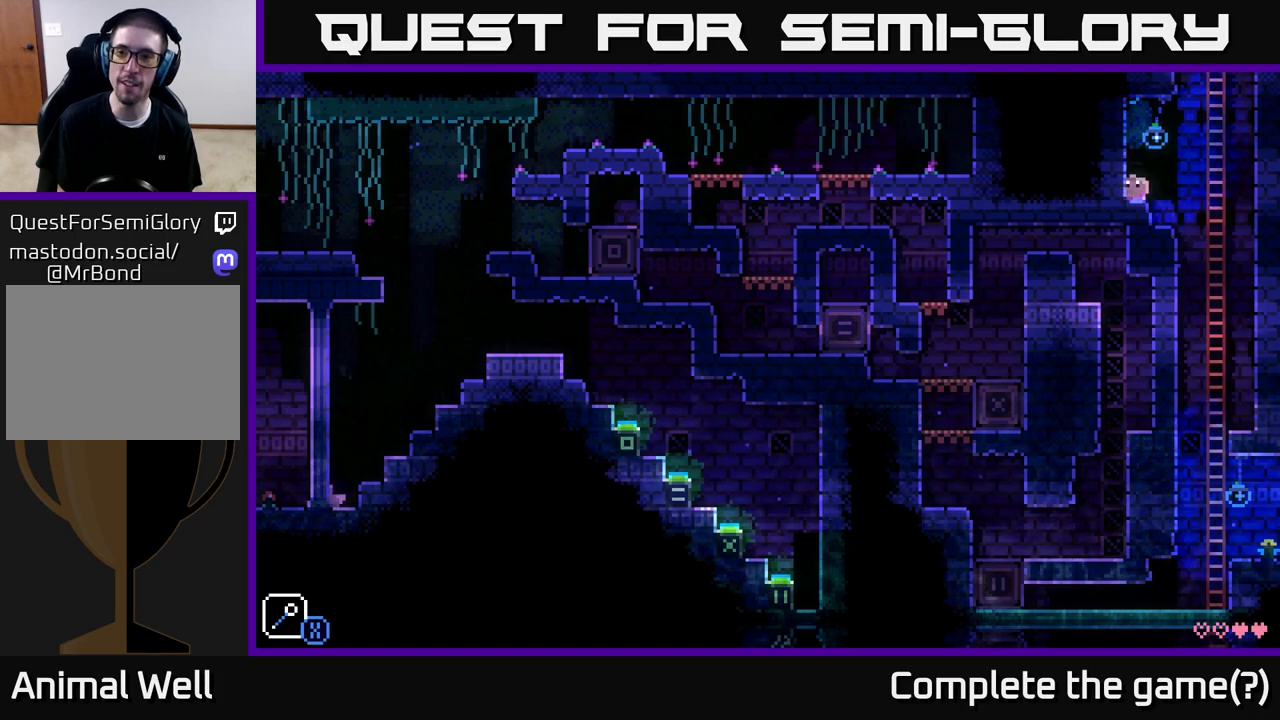
{"buttons": [], "left_stick": "left", "right_stick": "center", "events": [[100, "A", "down"], [483, "A", "up"]]}
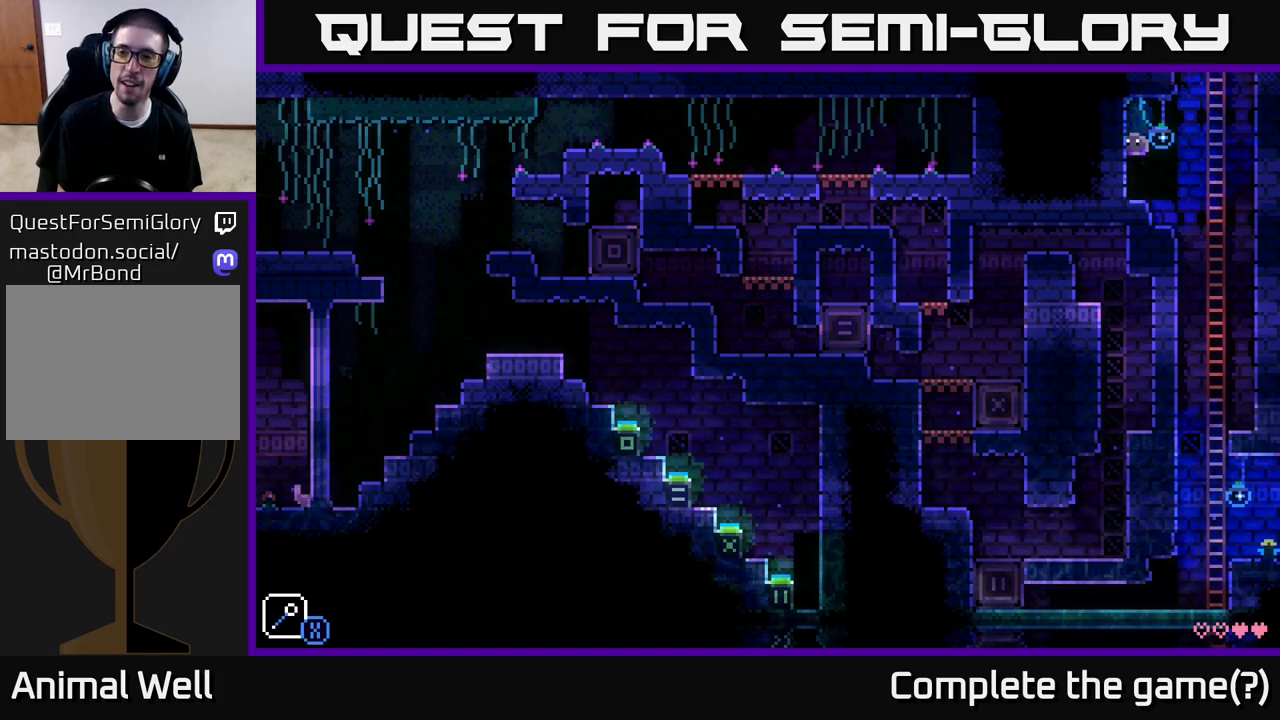
{"buttons": [], "left_stick": "up", "right_stick": "center", "events": [[17, "left_stick", "center"], [100, "left_stick", "right"], [250, "A", "down"], [450, "A", "up"], [500, "left_stick", "up"]]}
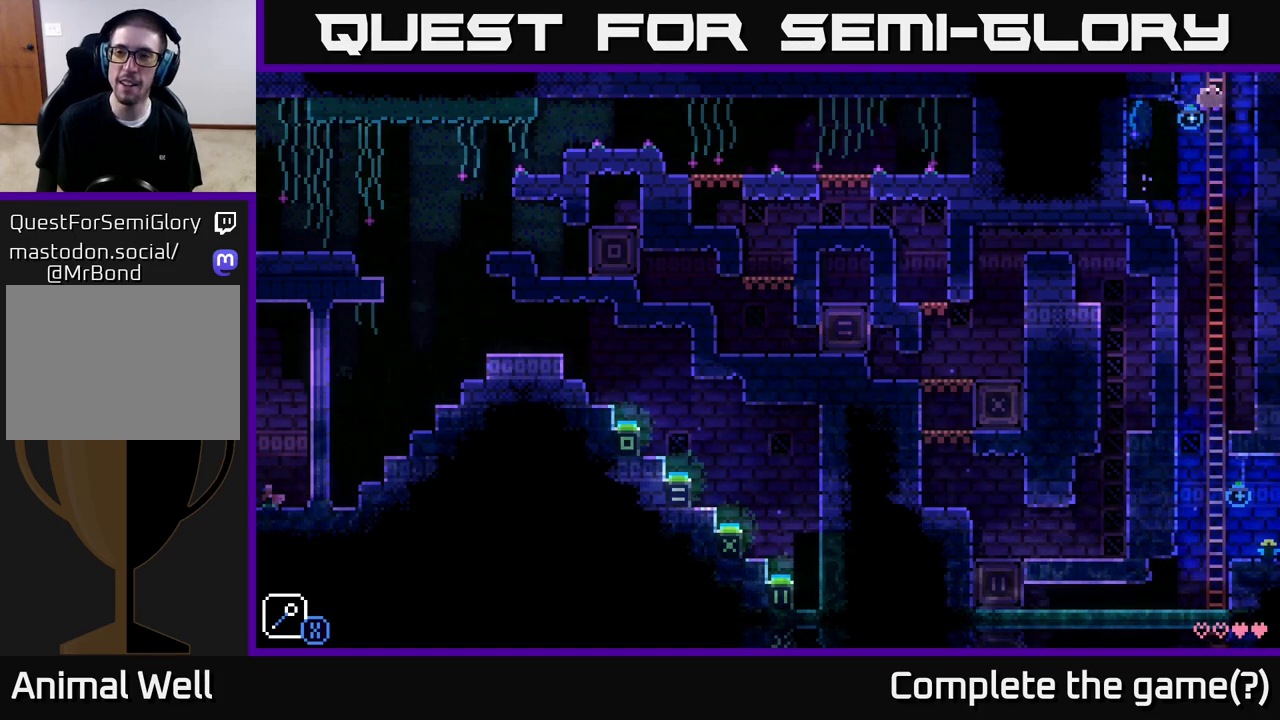
{"buttons": [], "left_stick": "up", "right_stick": "center", "events": []}
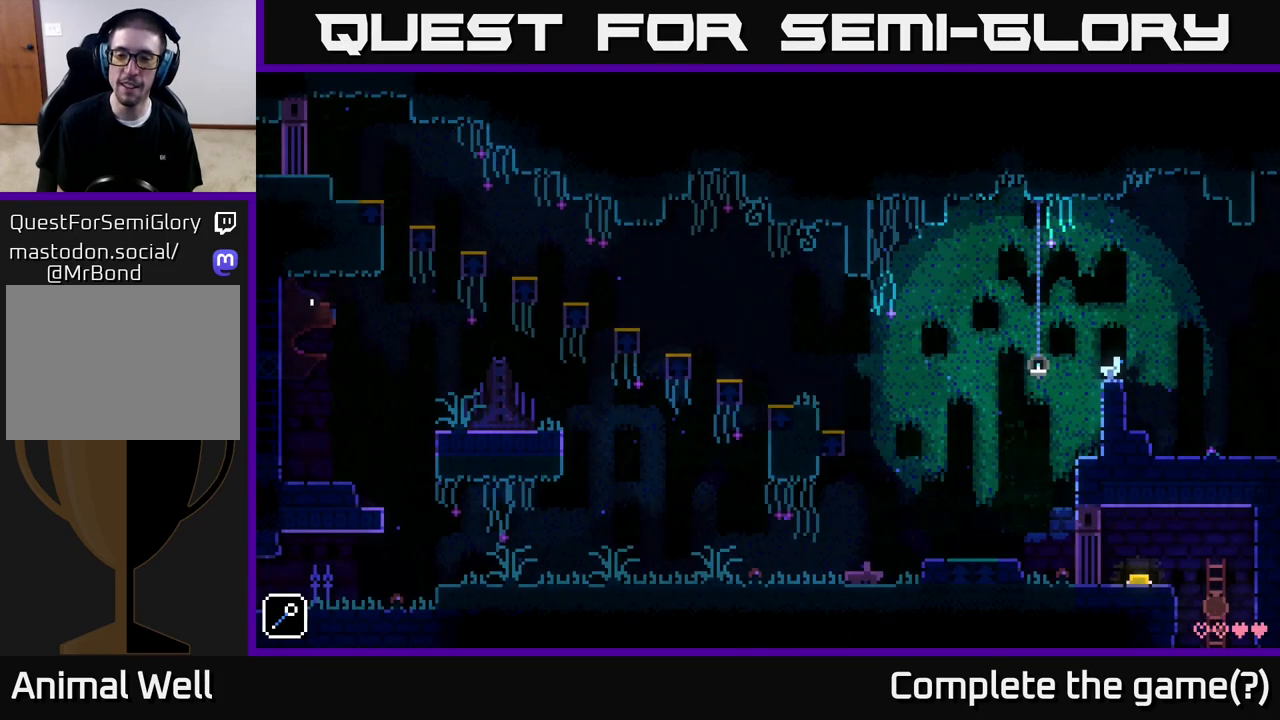
{"buttons": ["A"], "left_stick": "left", "right_stick": "center", "events": [[283, "left_stick", "center"], [417, "left_stick", "left"], [467, "A", "down"]]}
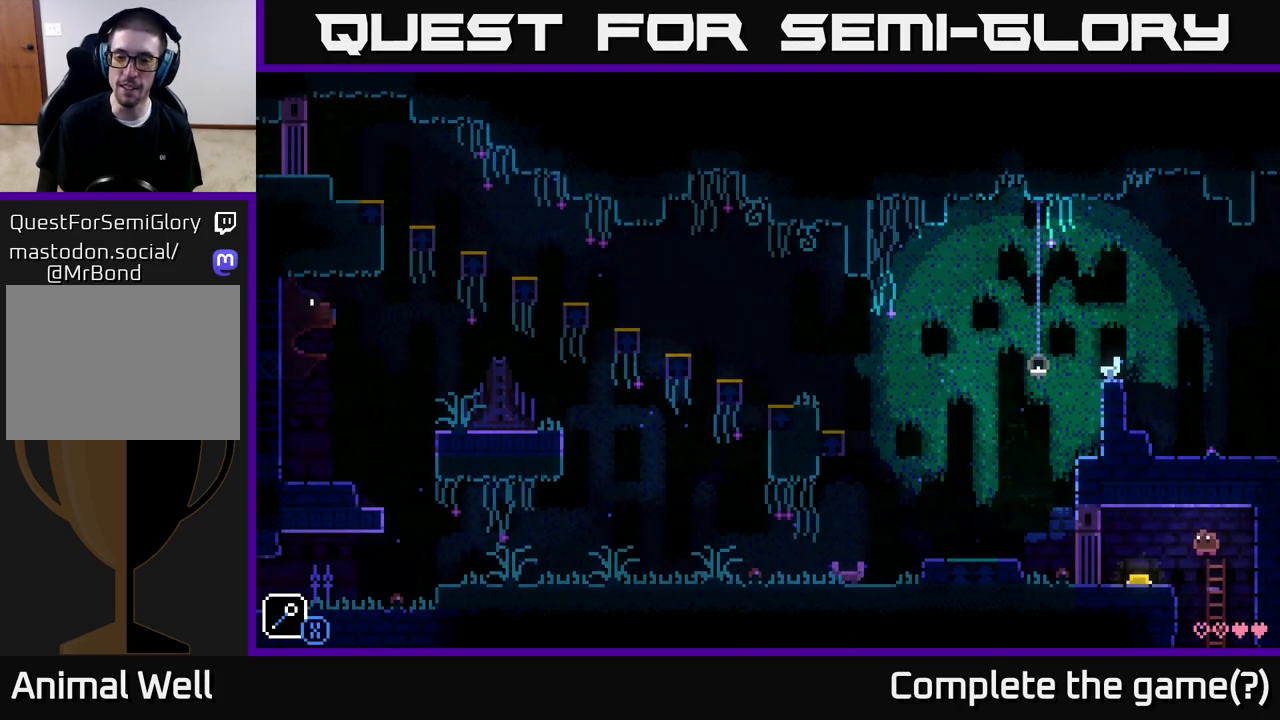
{"buttons": [], "left_stick": "center", "right_stick": "center", "events": [[100, "A", "up"], [317, "left_stick", "center"]]}
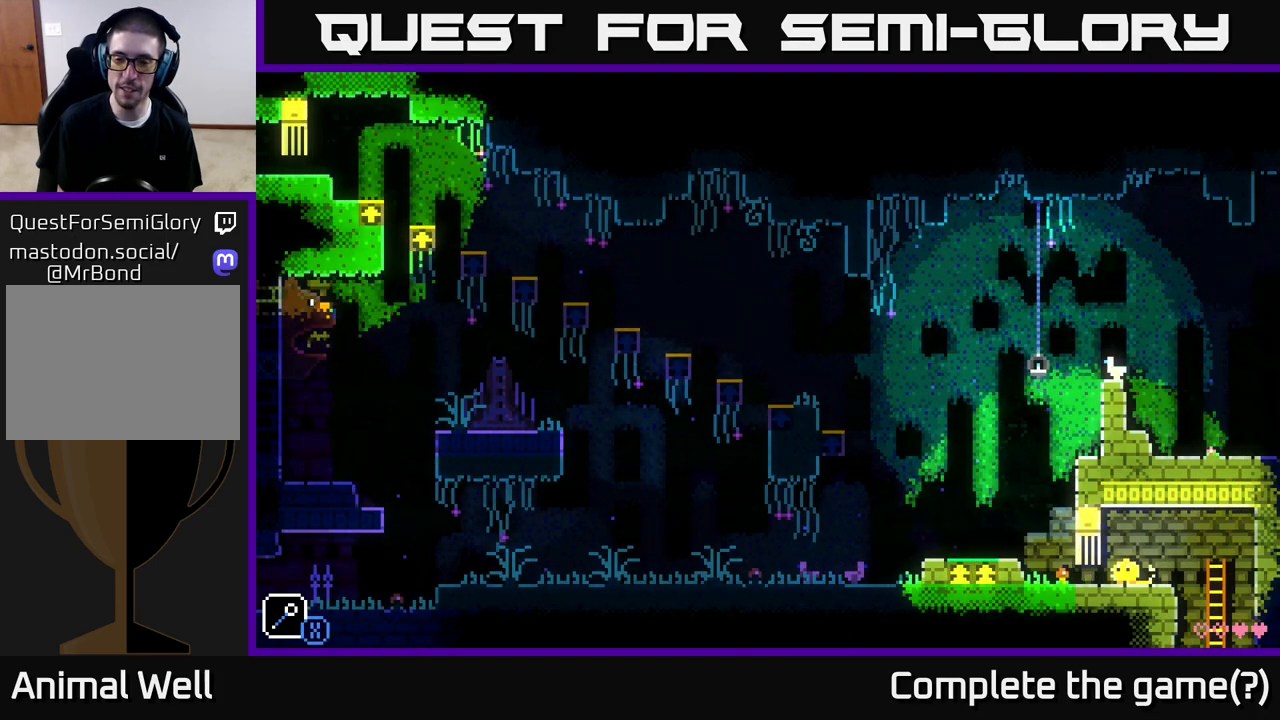
{"buttons": [], "left_stick": "left", "right_stick": "center", "events": [[283, "left_stick", "left"]]}
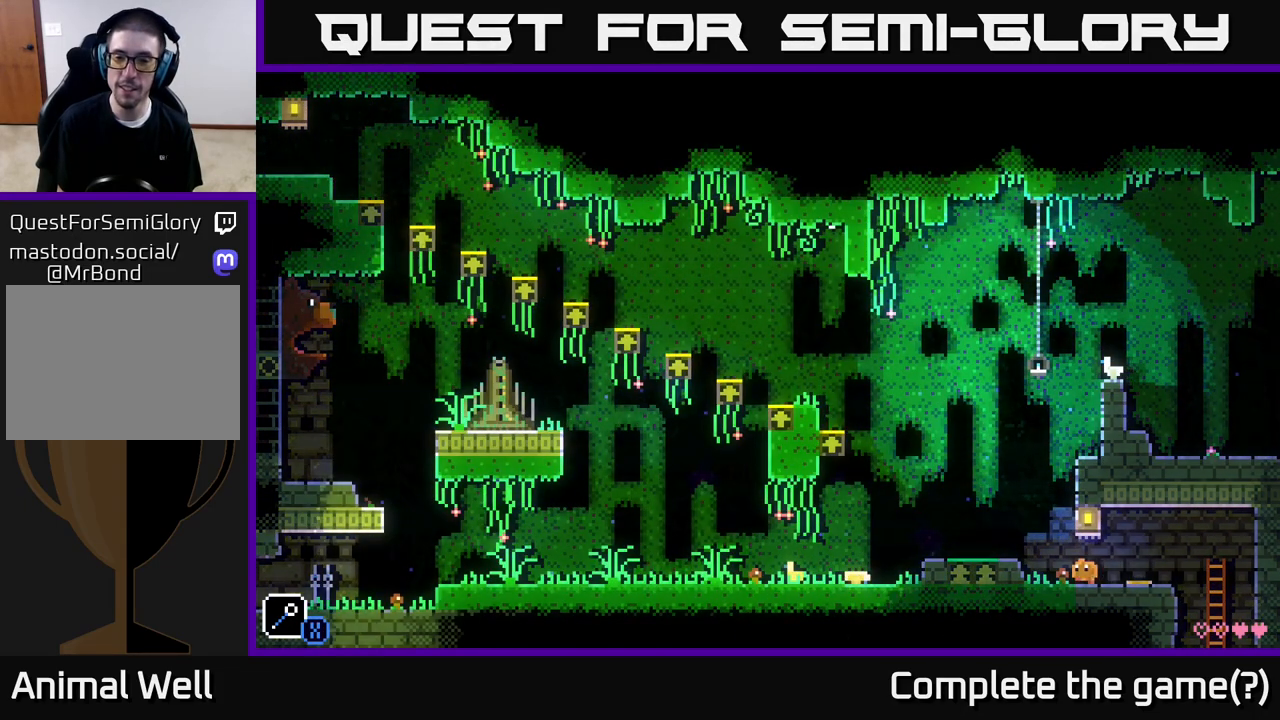
{"buttons": [], "left_stick": "center", "right_stick": "center", "events": [[83, "A", "down"], [267, "A", "up"], [417, "left_stick", "center"]]}
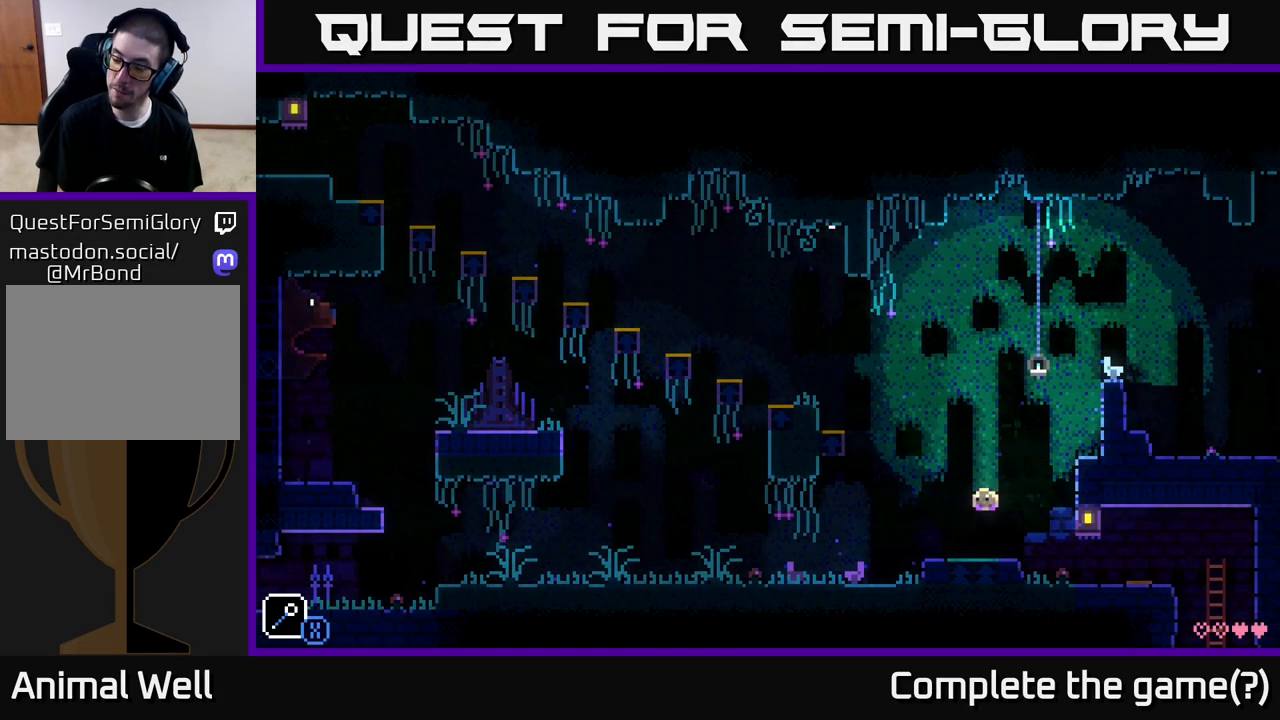
{"buttons": ["A"], "left_stick": "left", "right_stick": "center", "events": [[417, "left_stick", "left"], [467, "A", "down"]]}
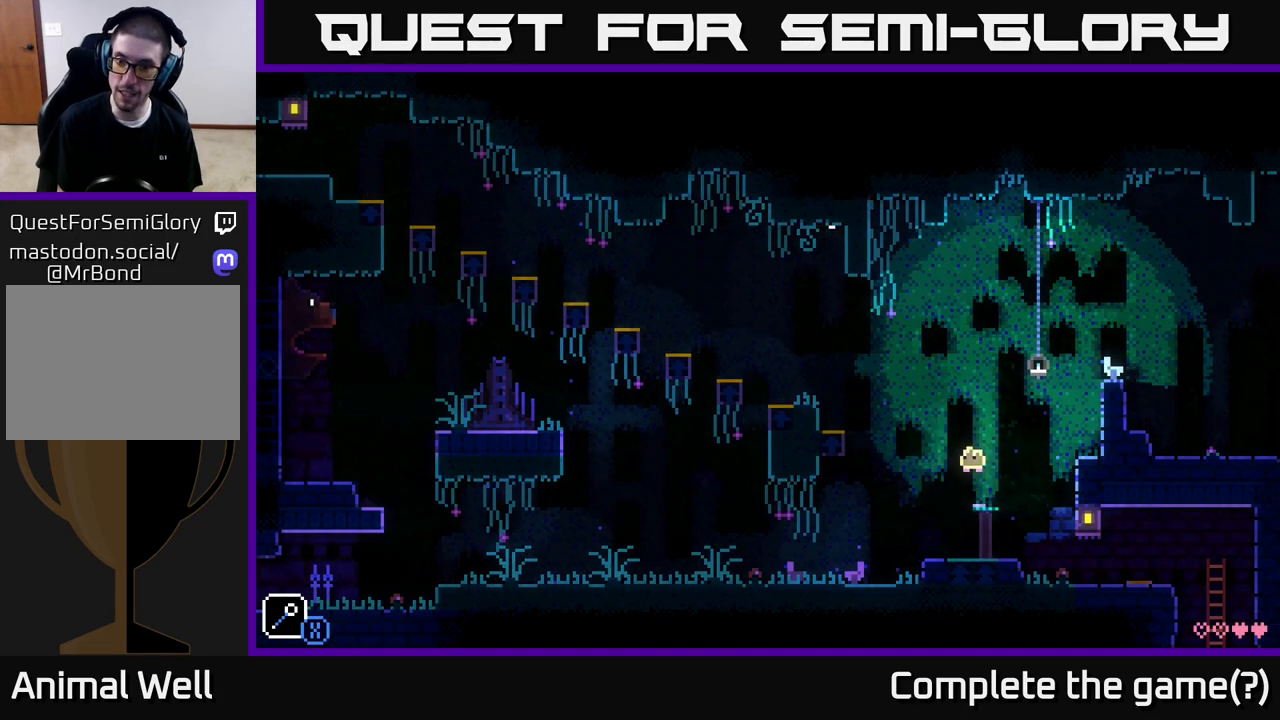
{"buttons": [], "left_stick": "center", "right_stick": "center", "events": [[50, "X", "down"], [233, "left_stick", "center"], [250, "X", "up"], [267, "A", "up"]]}
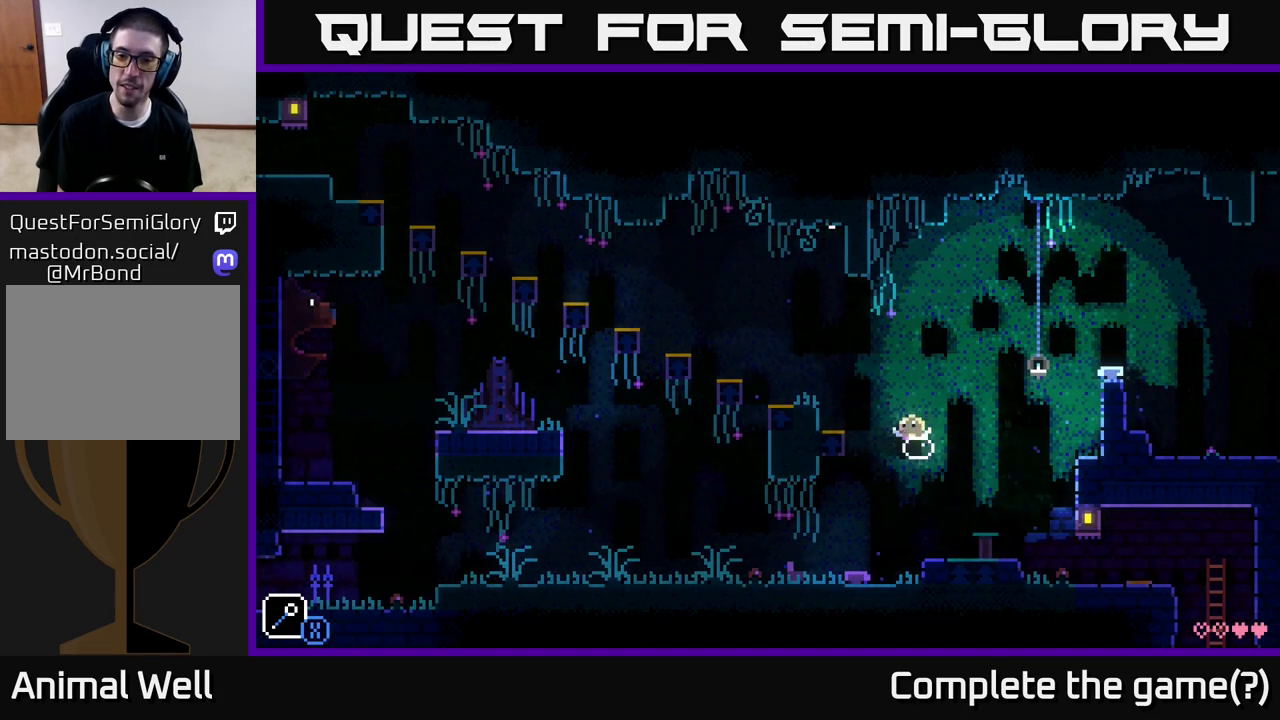
{"buttons": [], "left_stick": "left", "right_stick": "center", "events": [[50, "left_stick", "left"], [117, "A", "down"], [350, "A", "up"]]}
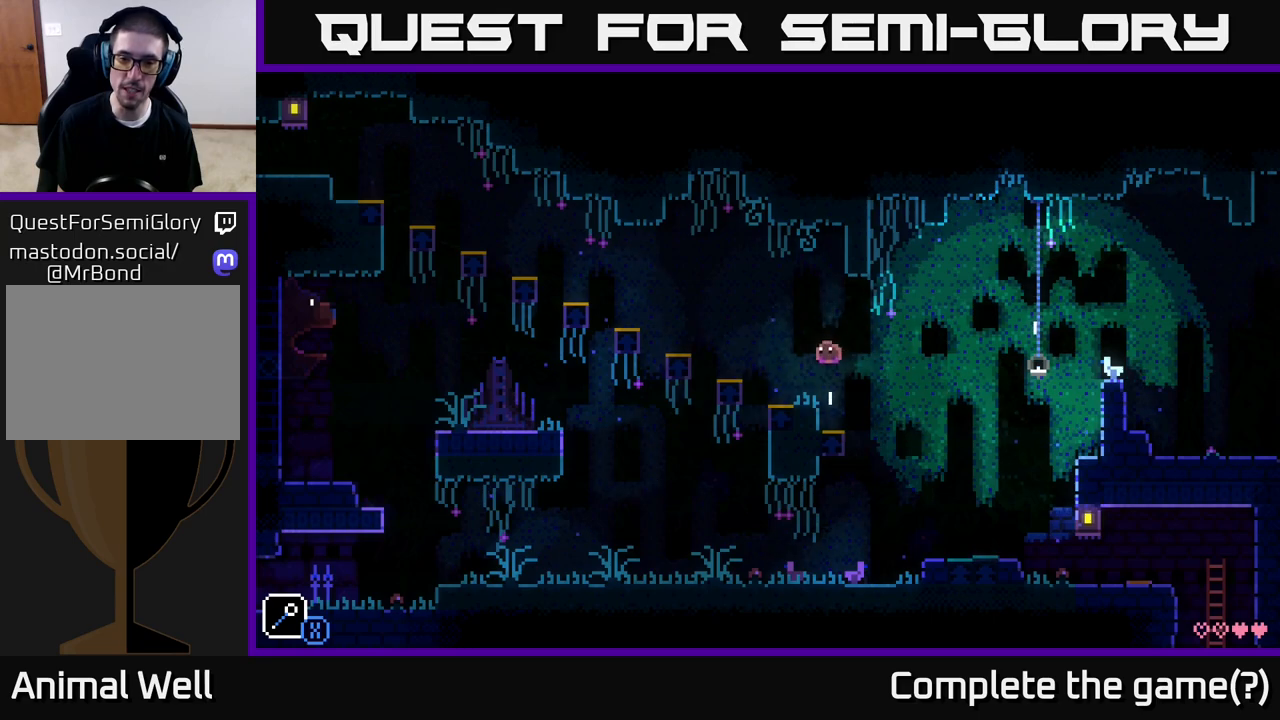
{"buttons": ["A"], "left_stick": "left", "right_stick": "center", "events": [[33, "left_stick", "center"], [217, "left_stick", "left"], [350, "A", "down"]]}
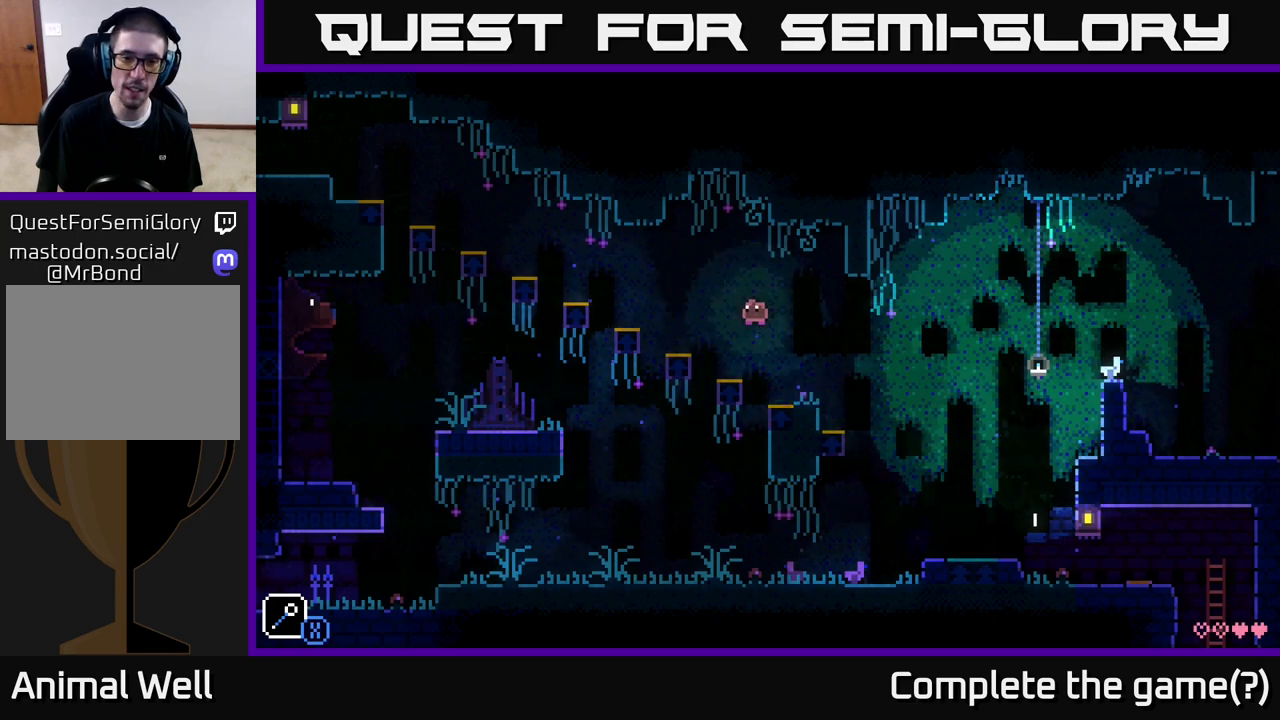
{"buttons": ["A"], "left_stick": "left", "right_stick": "center", "events": [[50, "A", "up"], [233, "left_stick", "center"], [367, "left_stick", "left"], [483, "A", "down"]]}
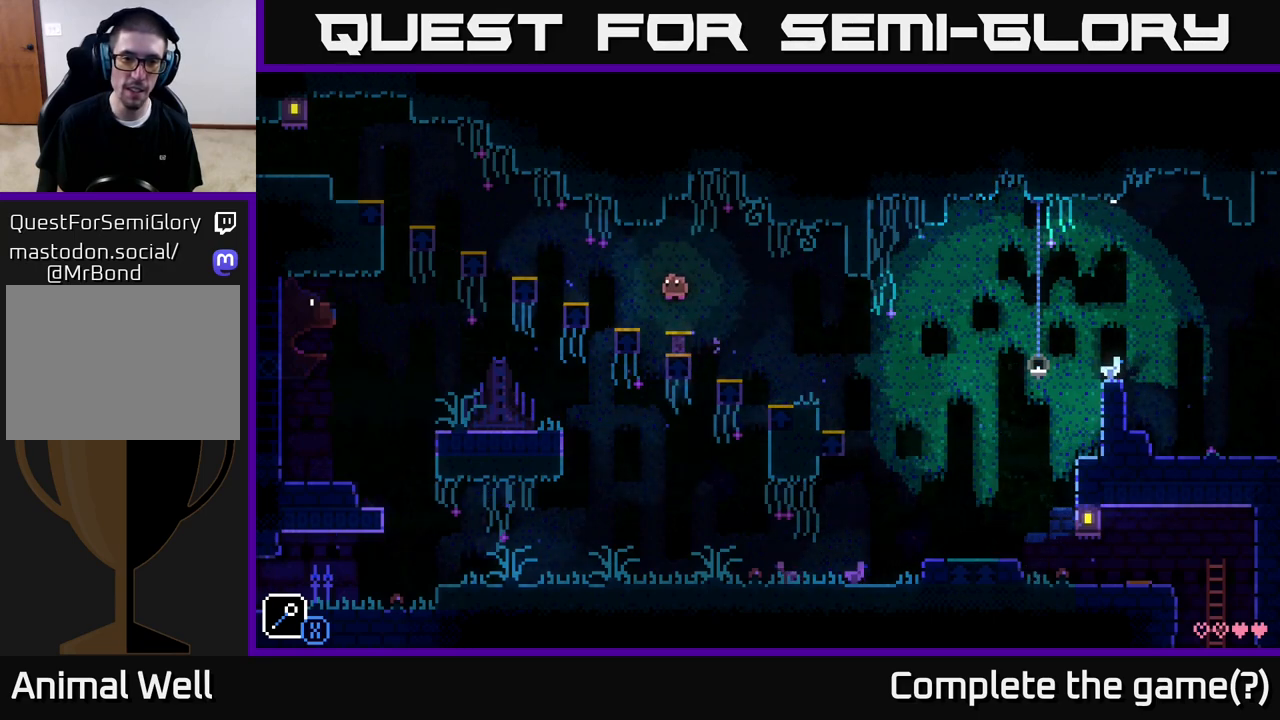
{"buttons": [], "left_stick": "center", "right_stick": "center", "events": [[117, "A", "up"], [383, "left_stick", "center"]]}
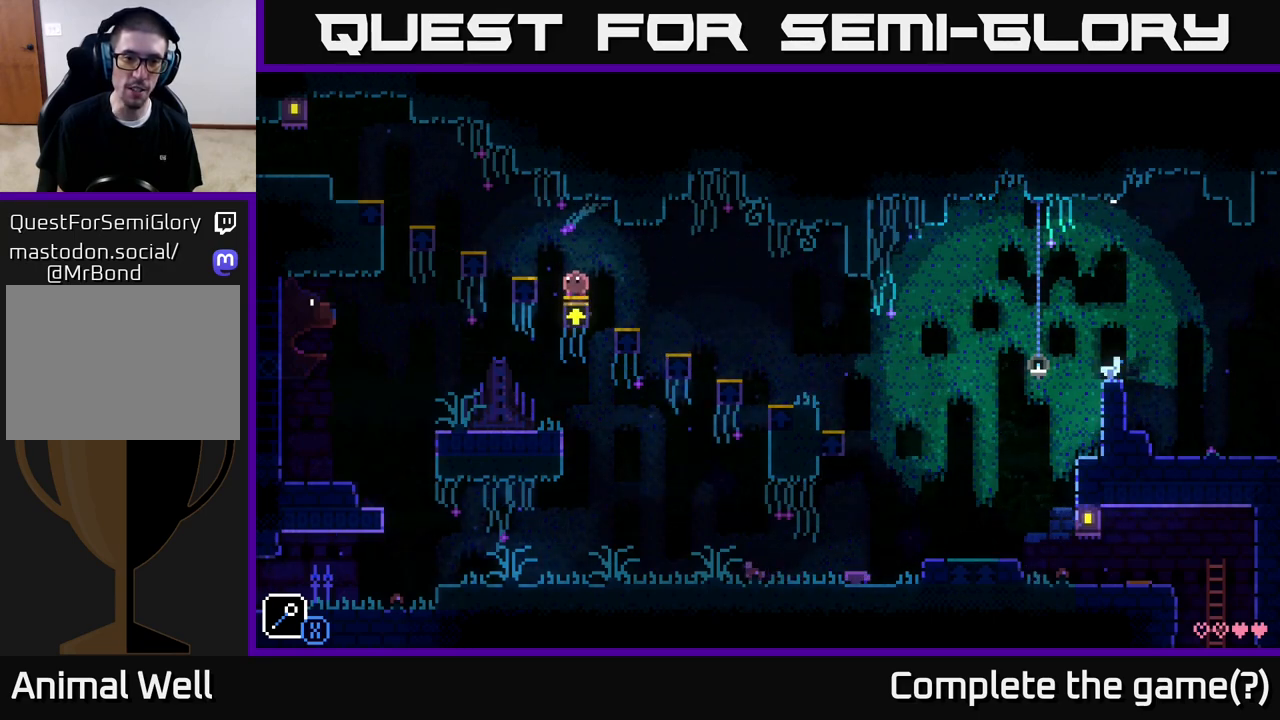
{"buttons": [], "left_stick": "center", "right_stick": "center", "events": [[83, "left_stick", "left"], [133, "A", "down"], [300, "A", "up"], [500, "left_stick", "center"]]}
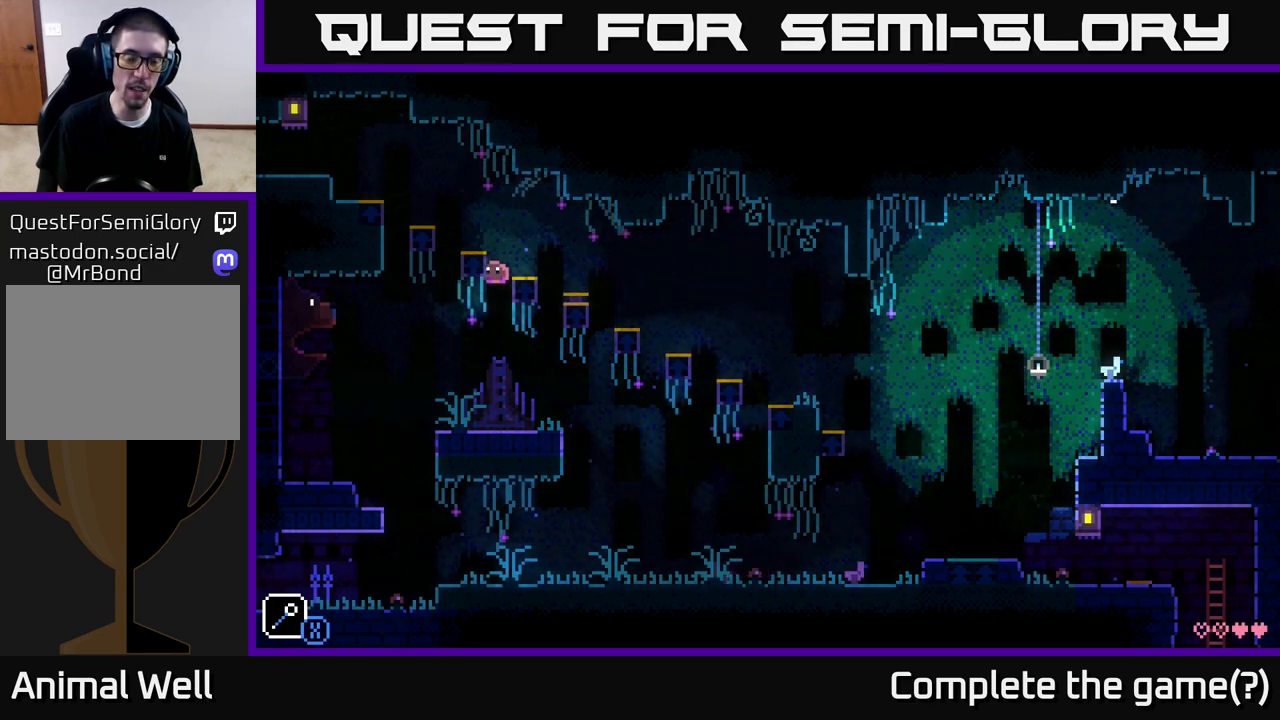
{"buttons": [], "left_stick": "right", "right_stick": "center", "events": [[117, "A", "down"], [300, "A", "up"], [467, "left_stick", "right"]]}
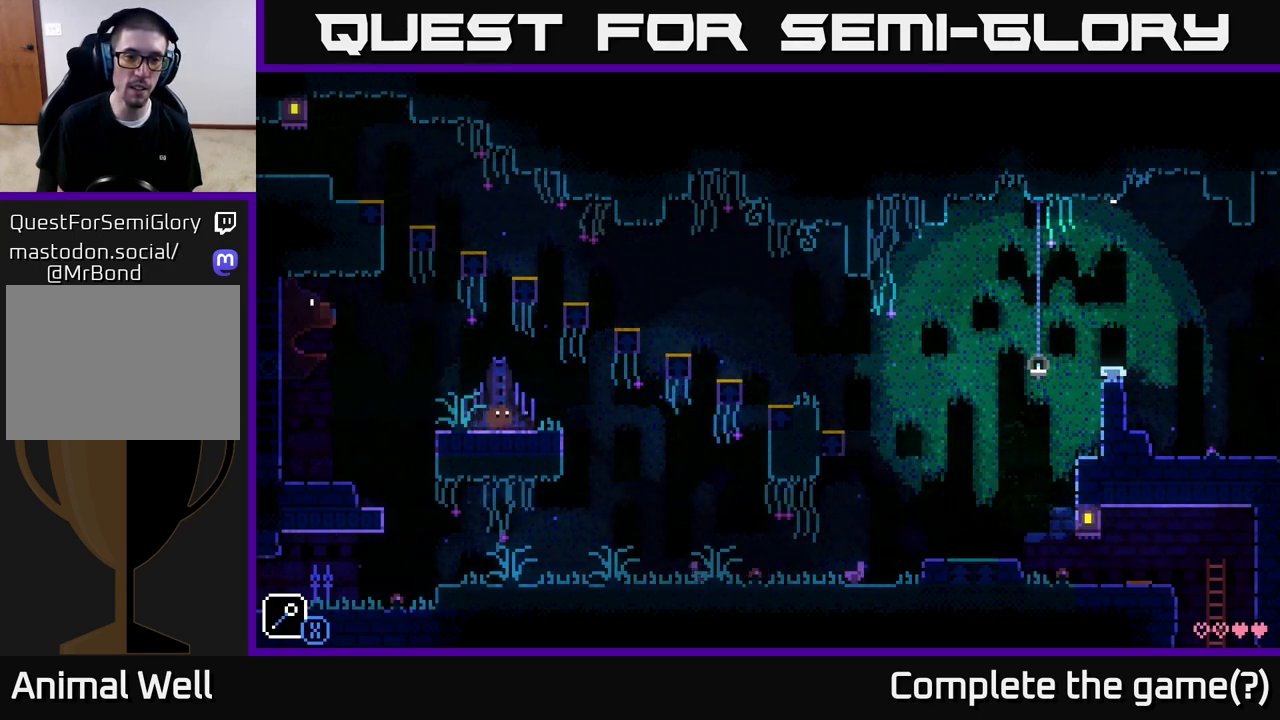
{"buttons": [], "left_stick": "right", "right_stick": "center", "events": [[133, "A", "down"], [150, "left_stick", "center"], [200, "X", "down"], [333, "left_stick", "right"], [350, "A", "up"], [350, "X", "up"], [417, "left_stick", "center"], [467, "left_stick", "right"]]}
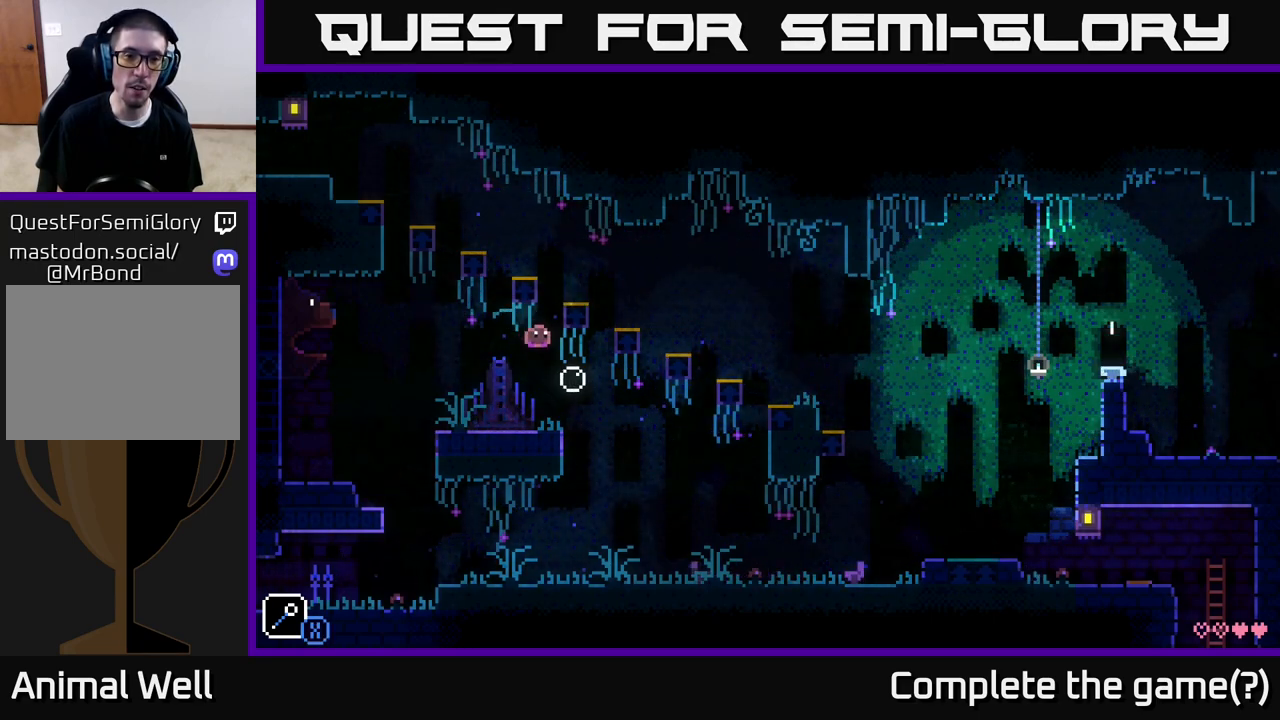
{"buttons": [], "left_stick": "right", "right_stick": "center", "events": [[67, "left_stick", "center"], [433, "left_stick", "right"]]}
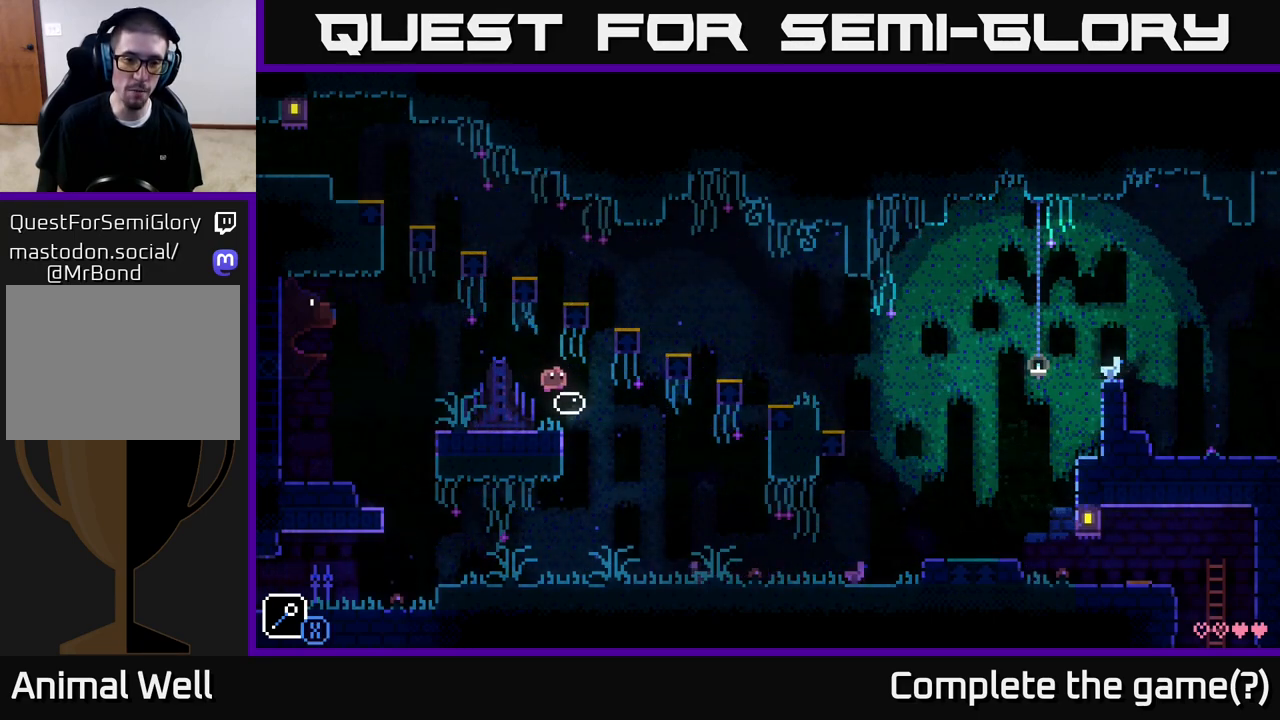
{"buttons": ["A"], "left_stick": "center", "right_stick": "center", "events": [[183, "A", "down"], [367, "left_stick", "up-left"], [450, "left_stick", "center"]]}
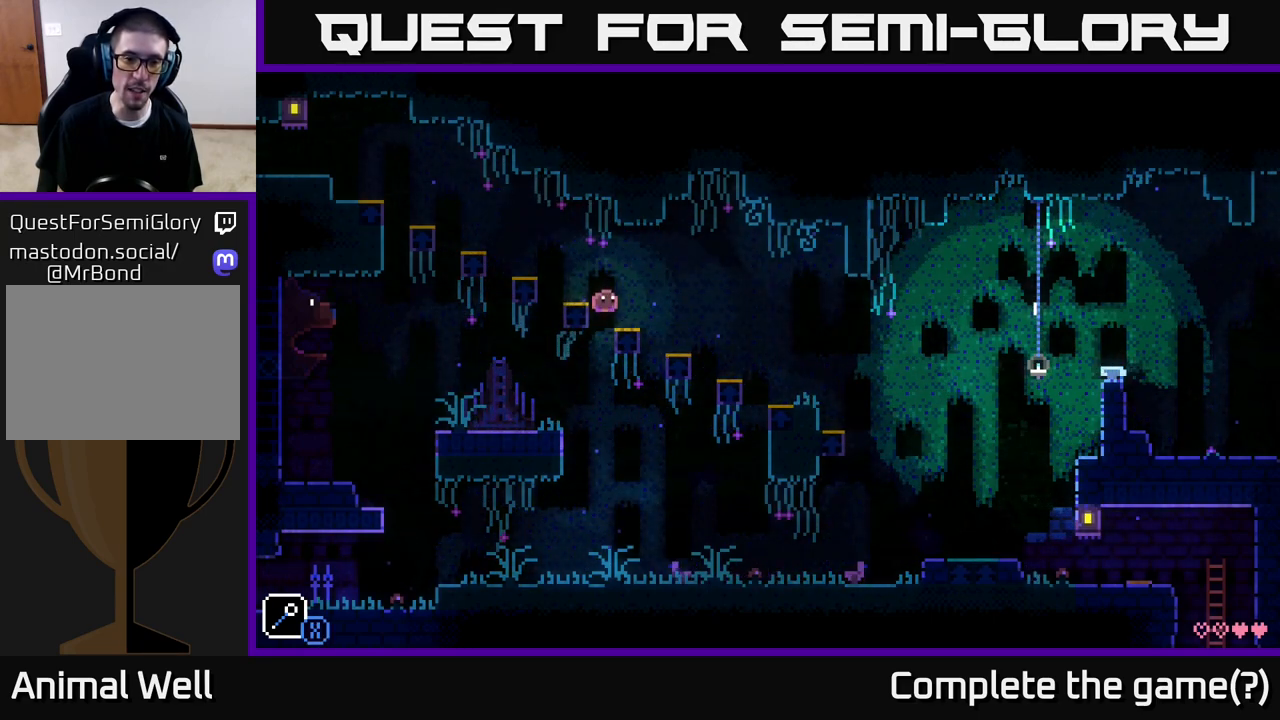
{"buttons": ["A"], "left_stick": "left", "right_stick": "center", "events": [[67, "A", "up"], [83, "left_stick", "right"], [300, "left_stick", "left"], [400, "A", "down"]]}
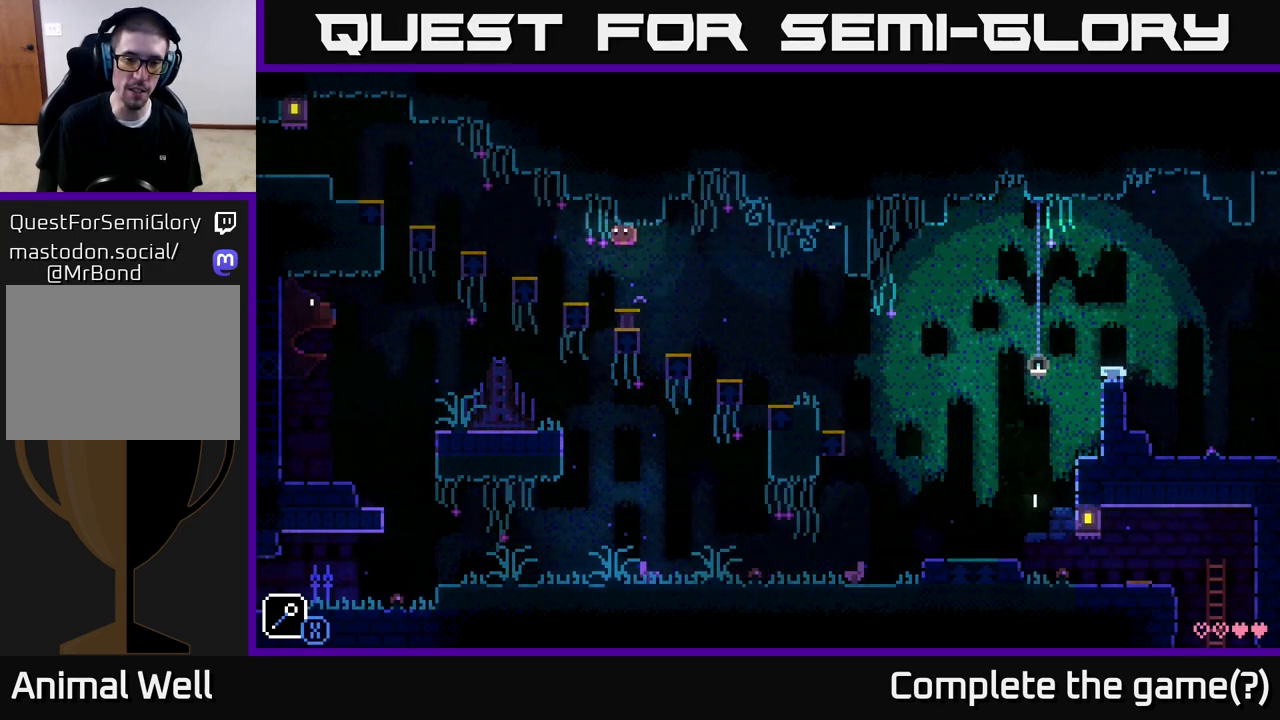
{"buttons": [], "left_stick": "left", "right_stick": "center", "events": [[50, "A", "up"], [350, "left_stick", "center"], [483, "left_stick", "left"]]}
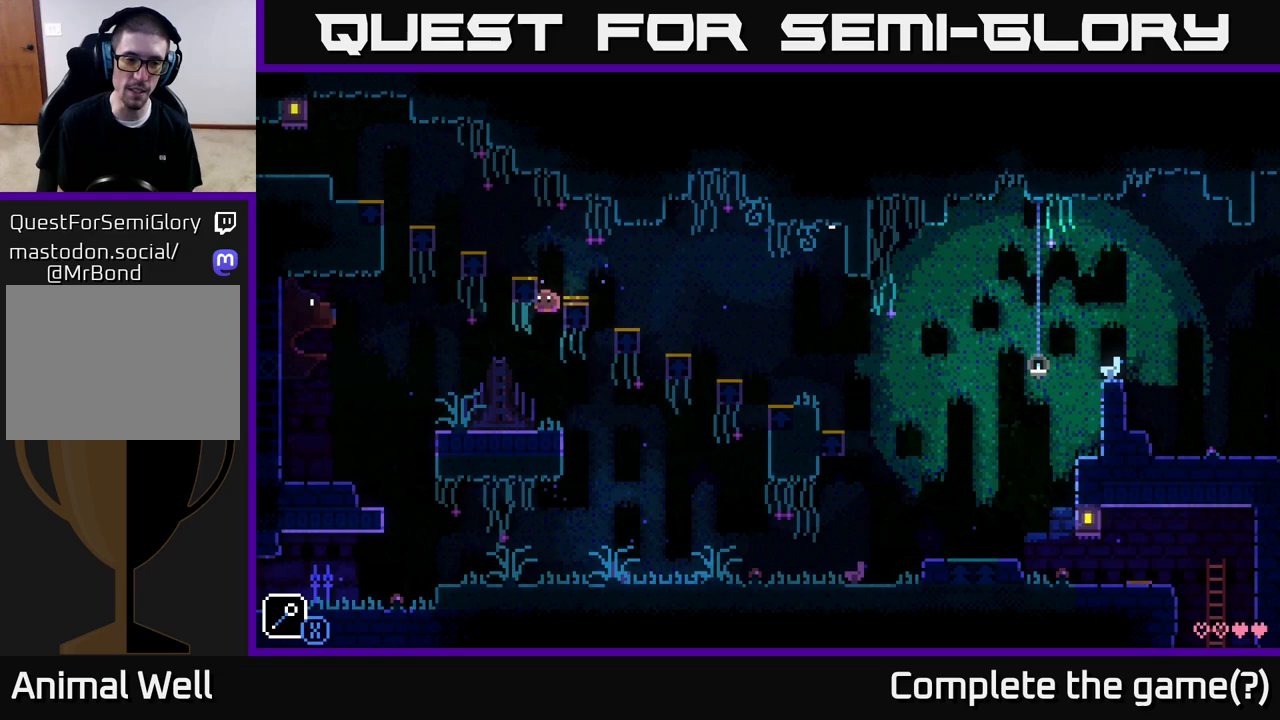
{"buttons": [], "left_stick": "left", "right_stick": "center", "events": [[200, "left_stick", "center"], [350, "left_stick", "left"]]}
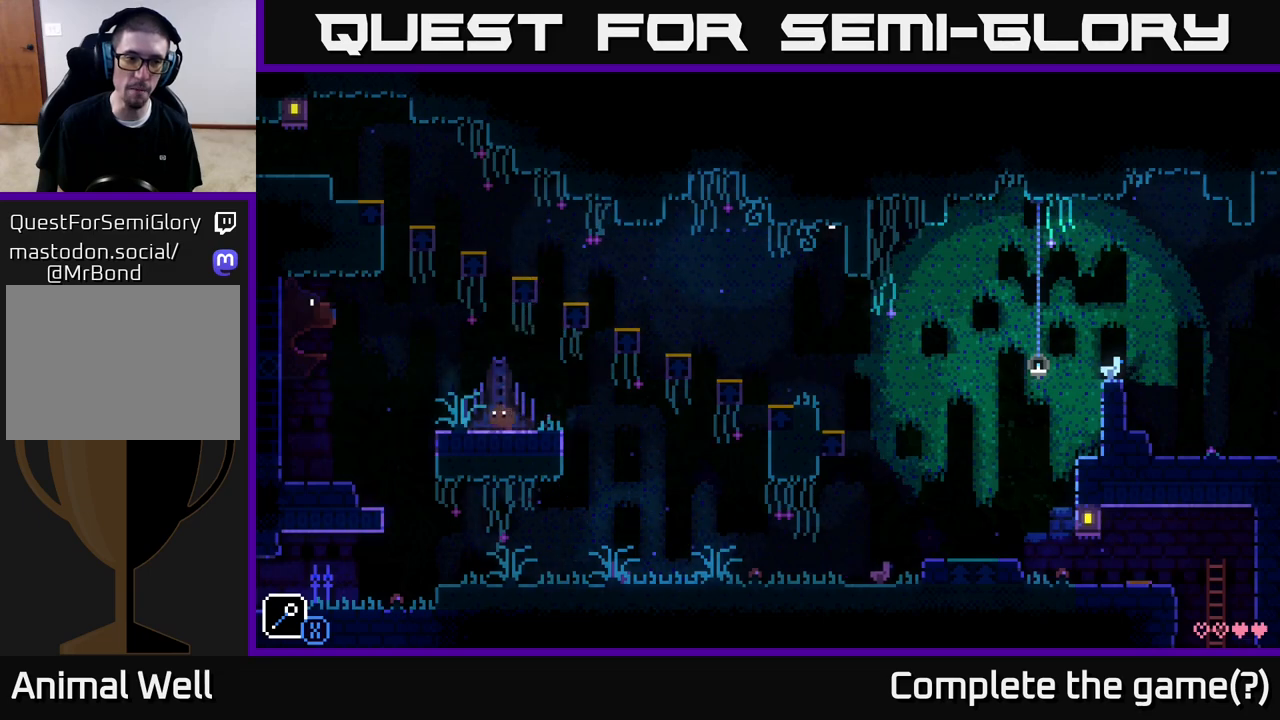
{"buttons": ["A"], "left_stick": "left", "right_stick": "center", "events": [[283, "A", "down"]]}
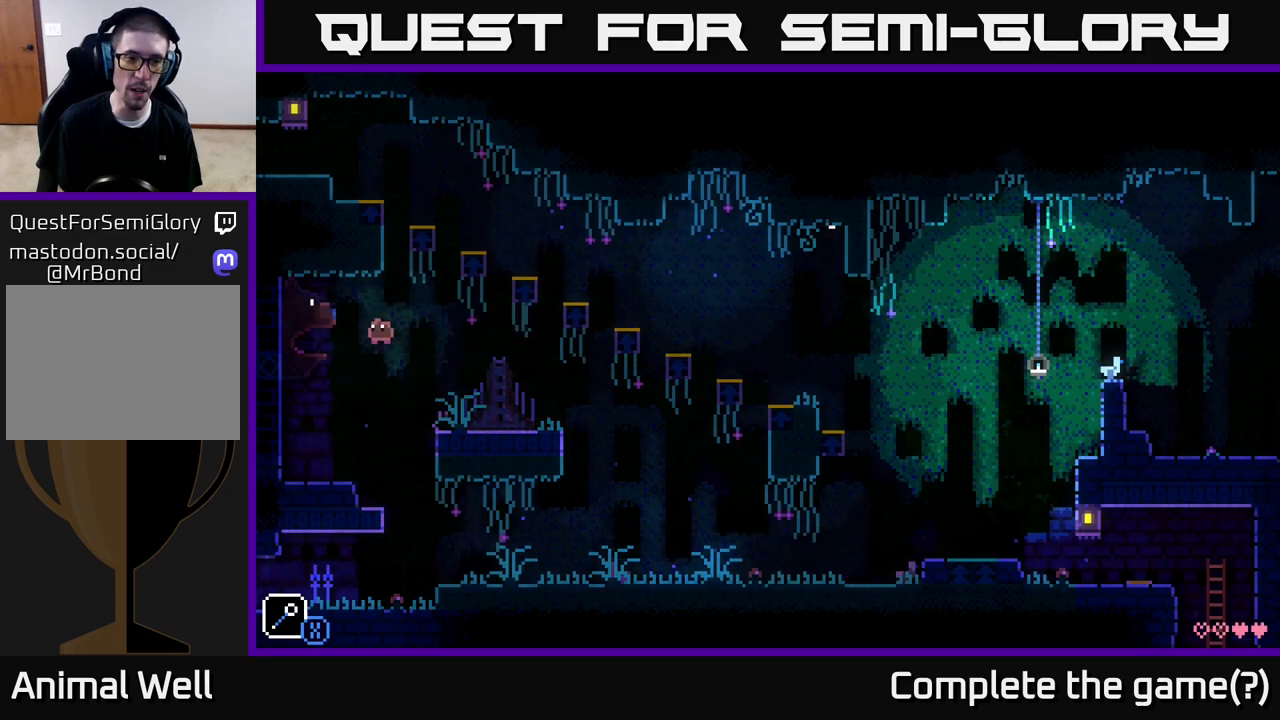
{"buttons": [], "left_stick": "left", "right_stick": "center", "events": [[300, "A", "up"]]}